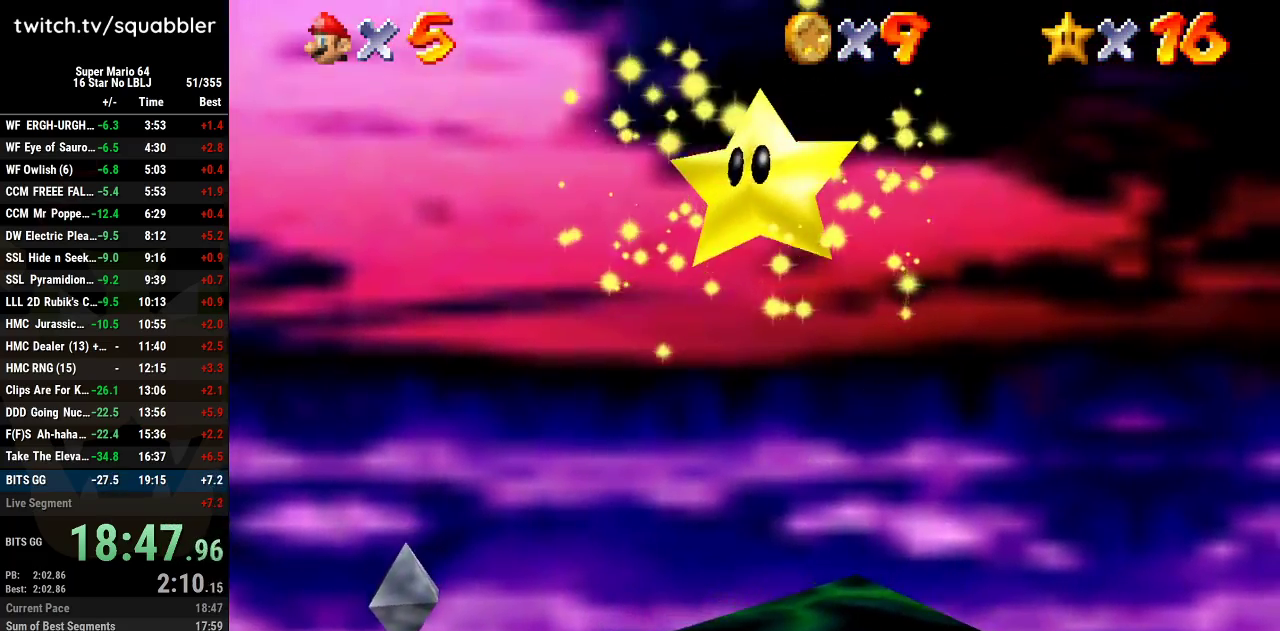
Gameplay with a controller (Nintendo layout); each line is a JSON object with the inputs held at the frame after it. "events" lists button and stick changes between this image and that frame as [ms after this image, input, new state], when the widget could be followed in between. Not read: L3 R3 Z.
{"buttons": [], "left_stick": "up-right", "events": []}
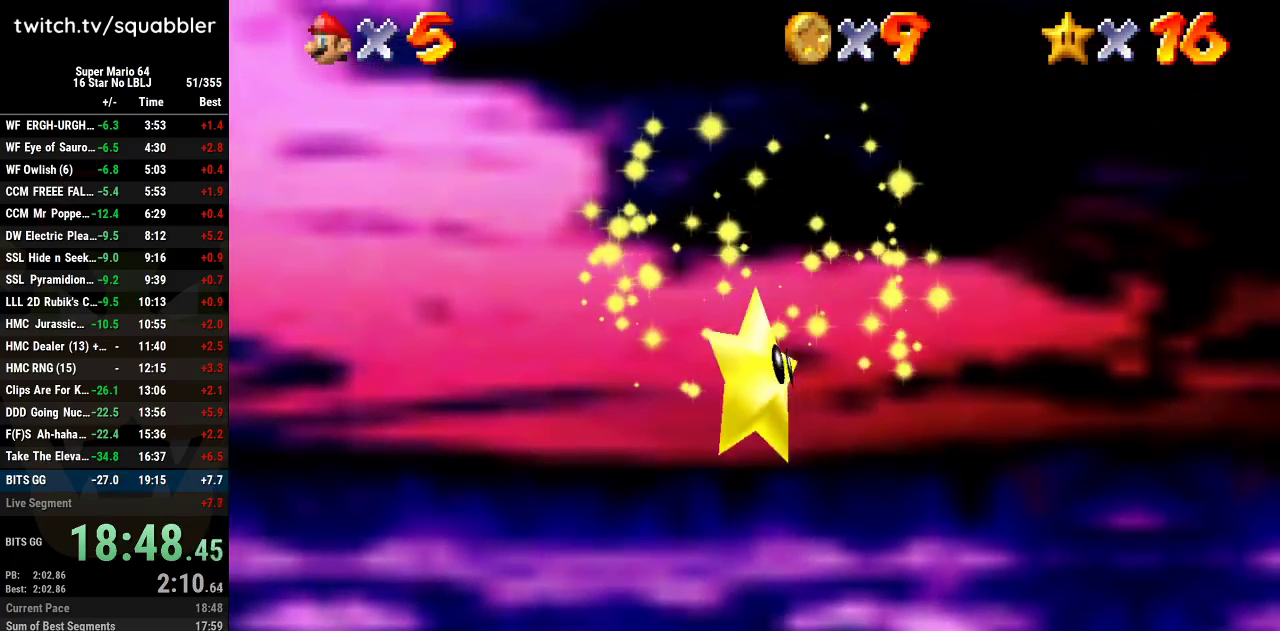
{"buttons": [], "left_stick": "up-right", "events": []}
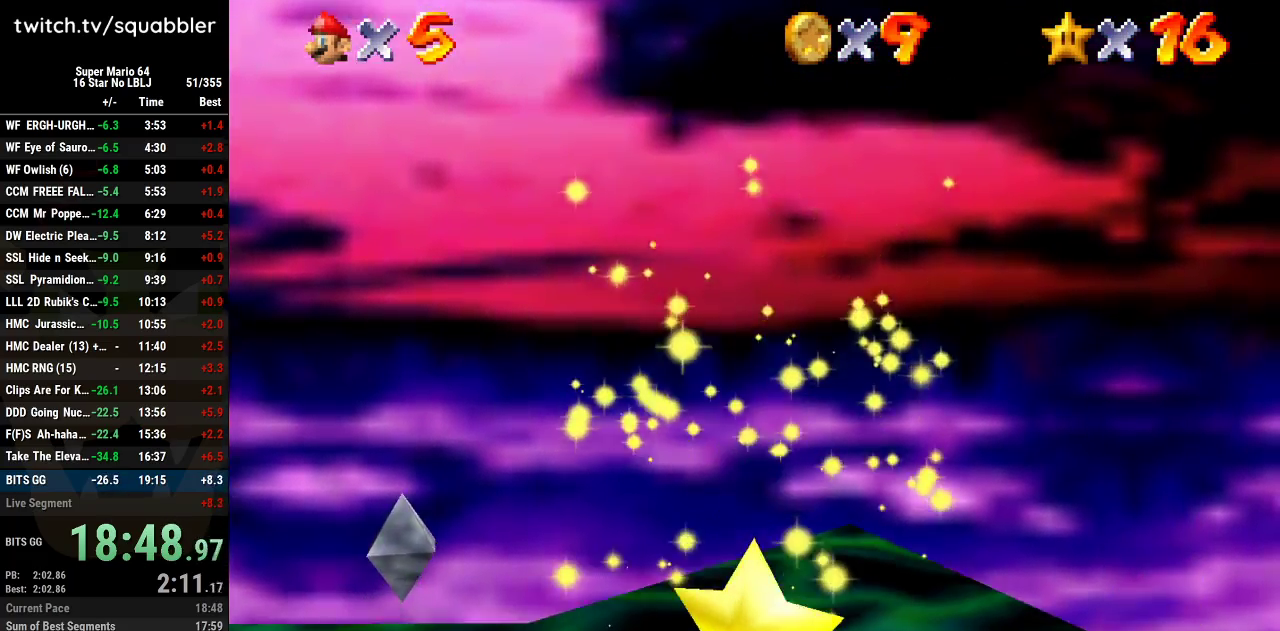
{"buttons": [], "left_stick": "up-right", "events": []}
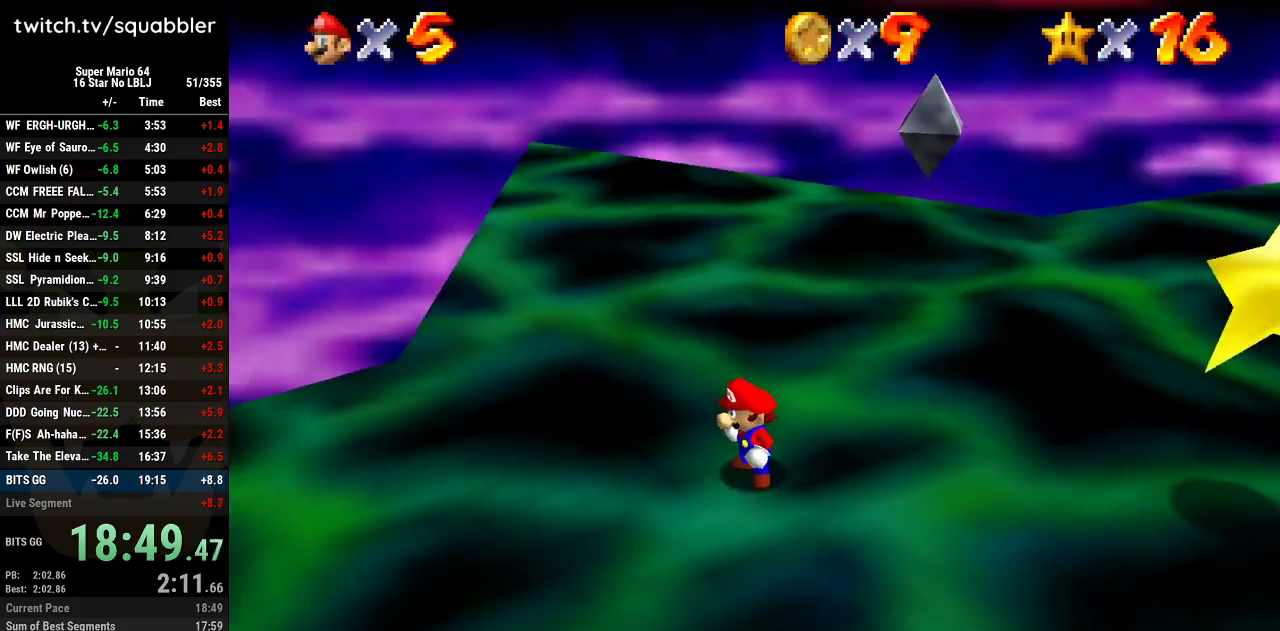
{"buttons": [], "left_stick": "right", "events": [[284, "left_stick", "right"]]}
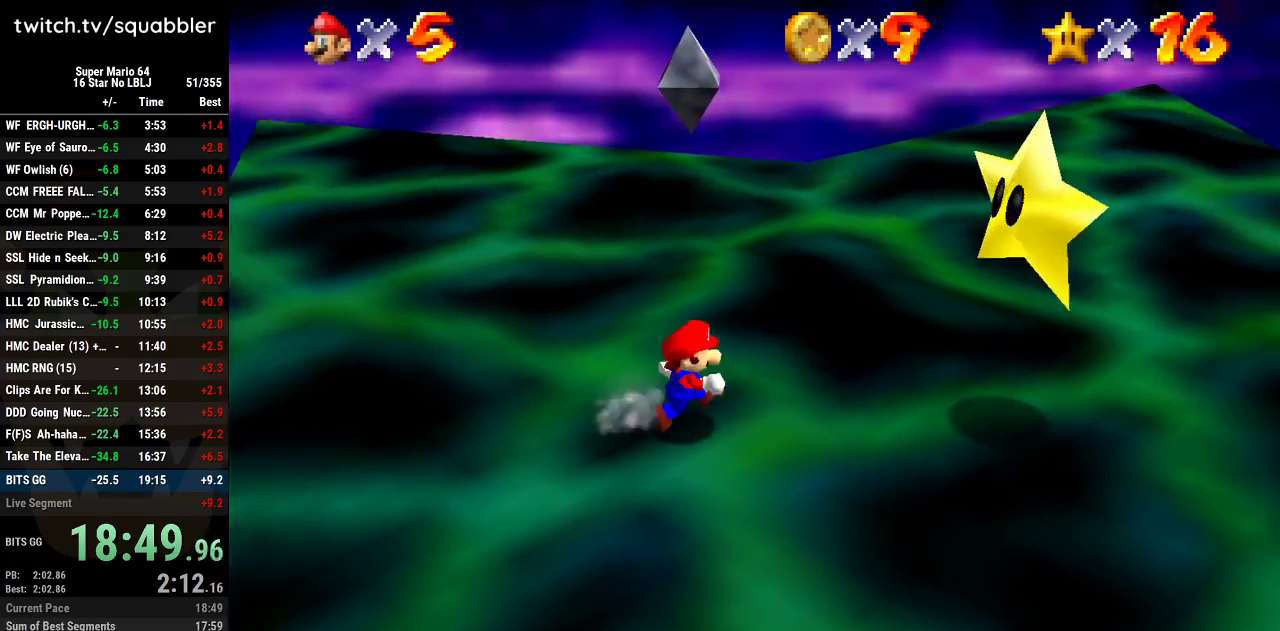
{"buttons": [], "left_stick": "right", "events": [[300, "A", "down"], [434, "A", "up"]]}
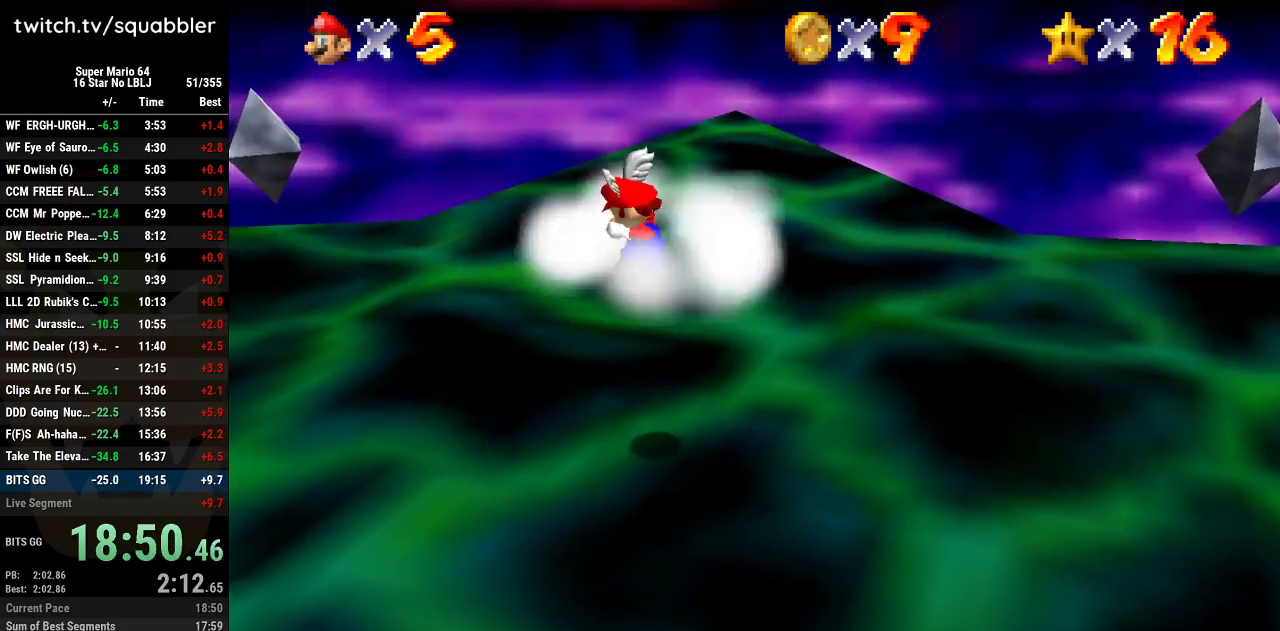
{"buttons": [], "left_stick": "center", "events": [[16, "left_stick", "up-right"], [150, "left_stick", "center"], [400, "L1", "down"], [483, "L1", "up"]]}